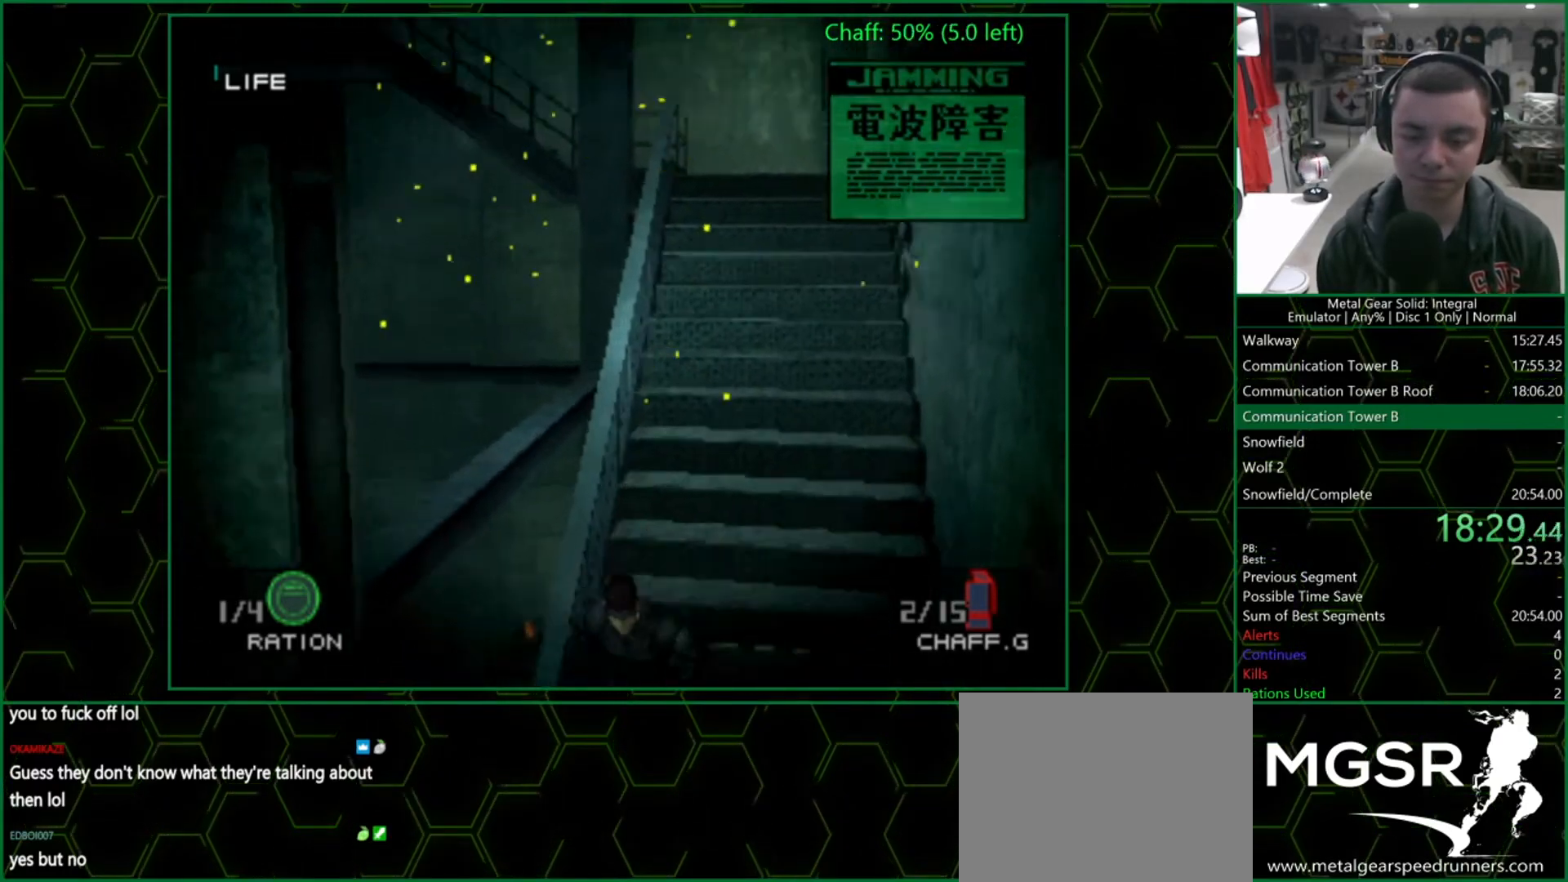
Gameplay with a controller (PlayStation layout); each line is a JSON object with the inputs held at the frame after it. "events" lists button and stick changes between this image and that frame as [ms after this image, input, new state], when the widget could be followed in between. Not read: L1 R1.
{"buttons": [], "left_stick": "down-left", "right_stick": "center", "events": []}
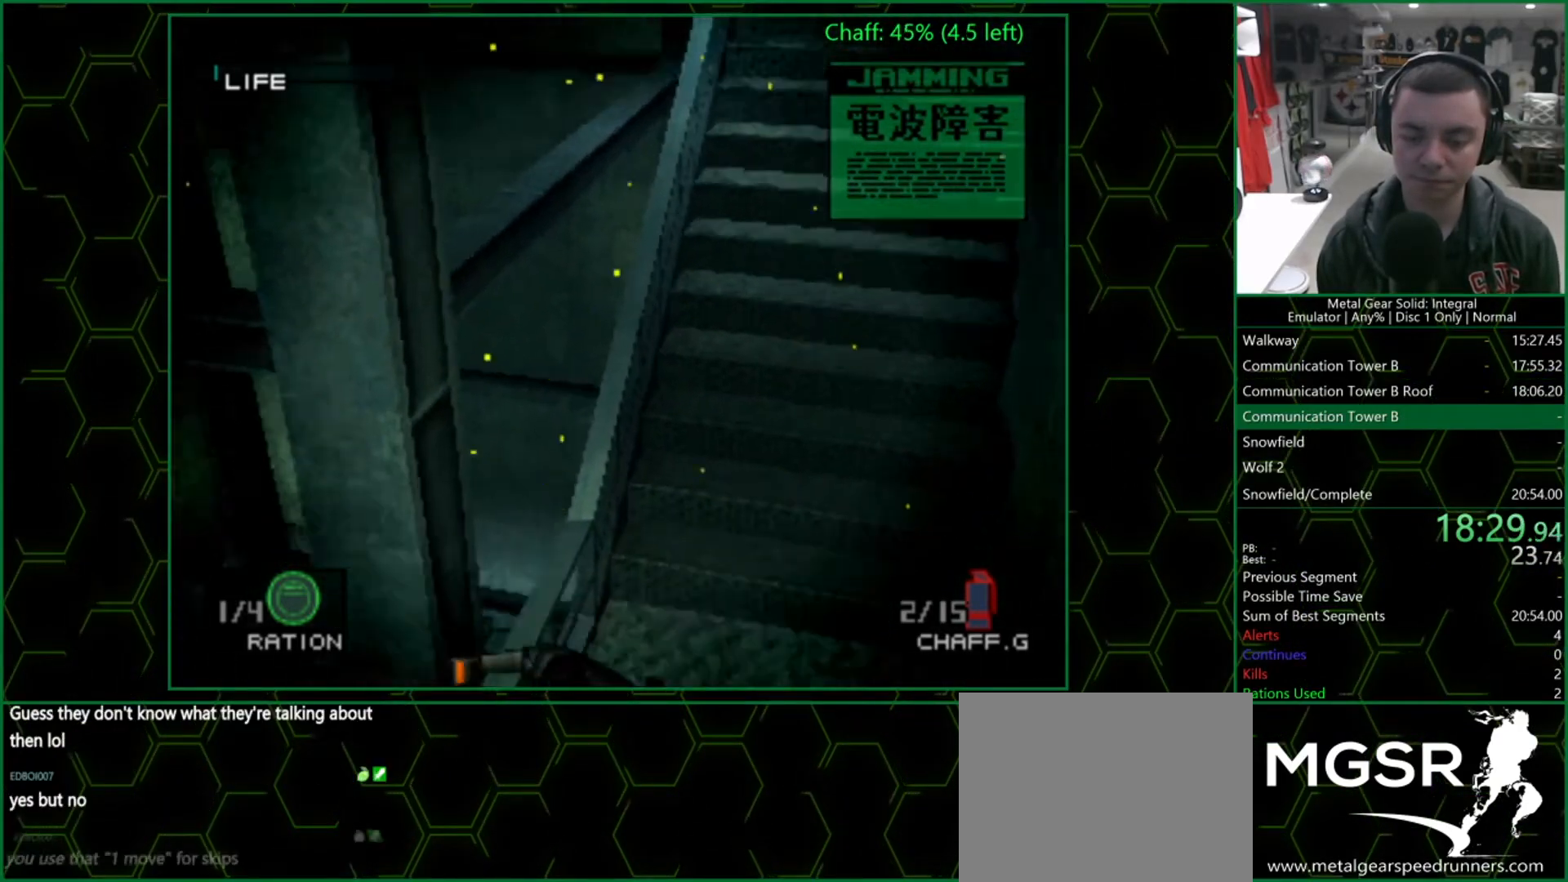
{"buttons": [], "left_stick": "down-left", "right_stick": "center", "events": []}
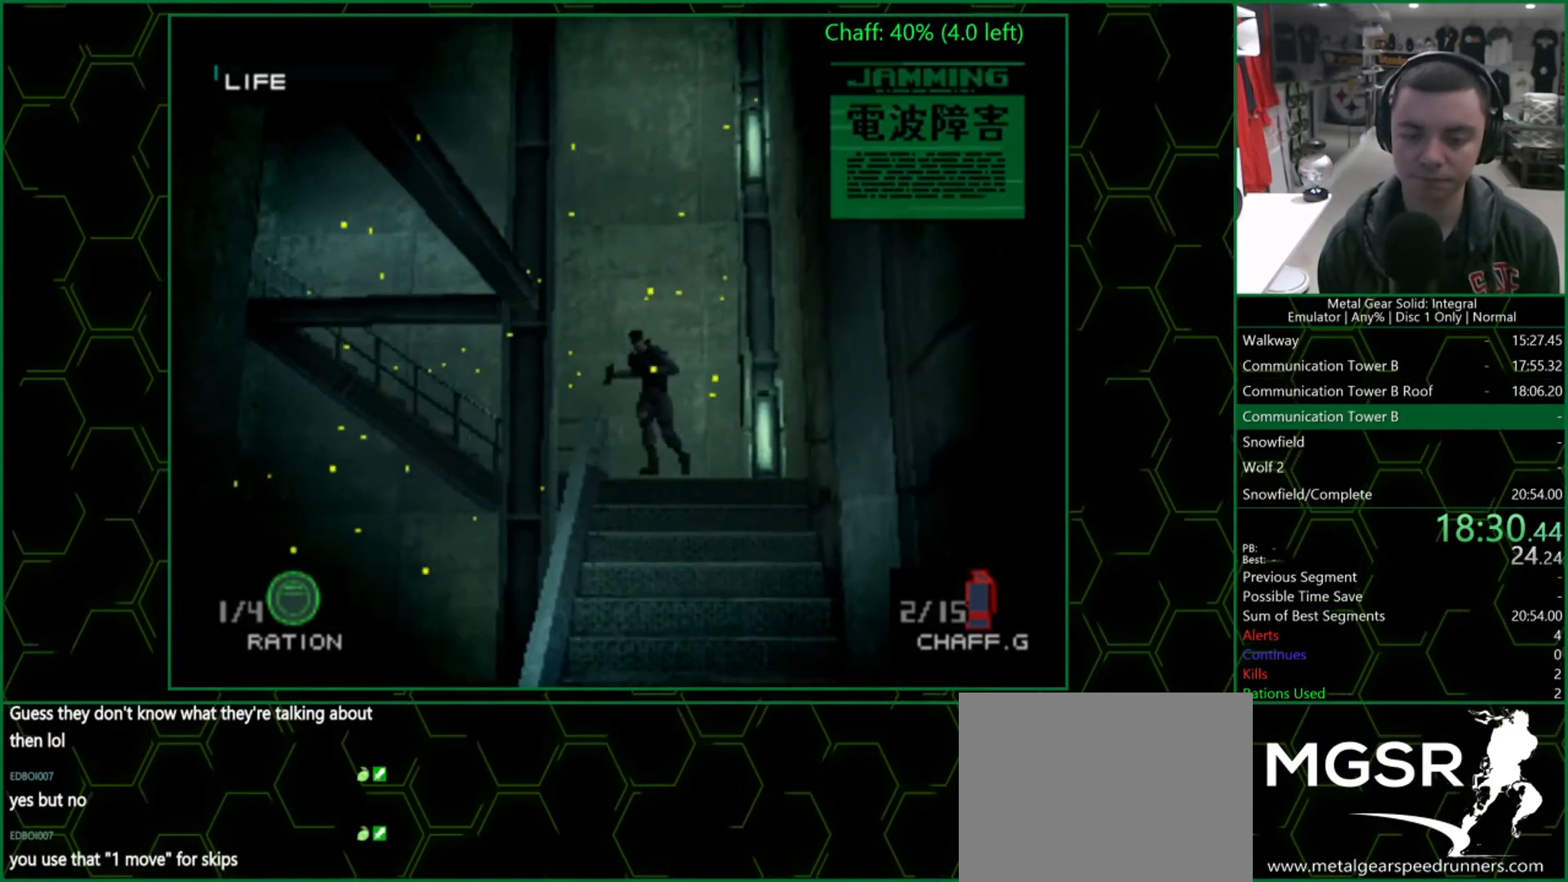
{"buttons": [], "left_stick": "down-left", "right_stick": "center", "events": []}
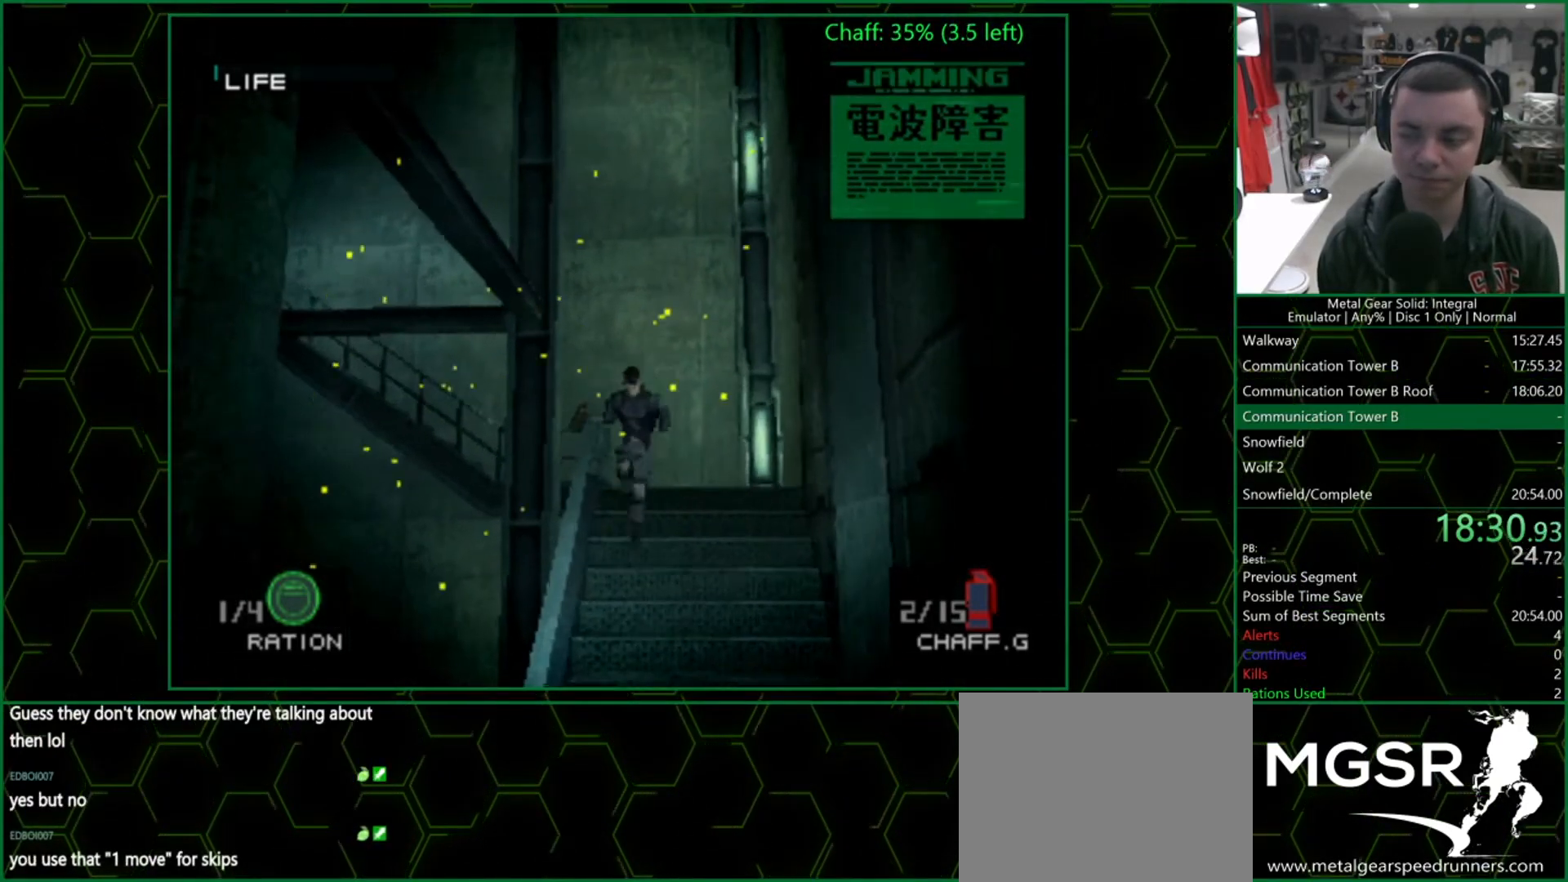
{"buttons": [], "left_stick": "down-left", "right_stick": "center", "events": []}